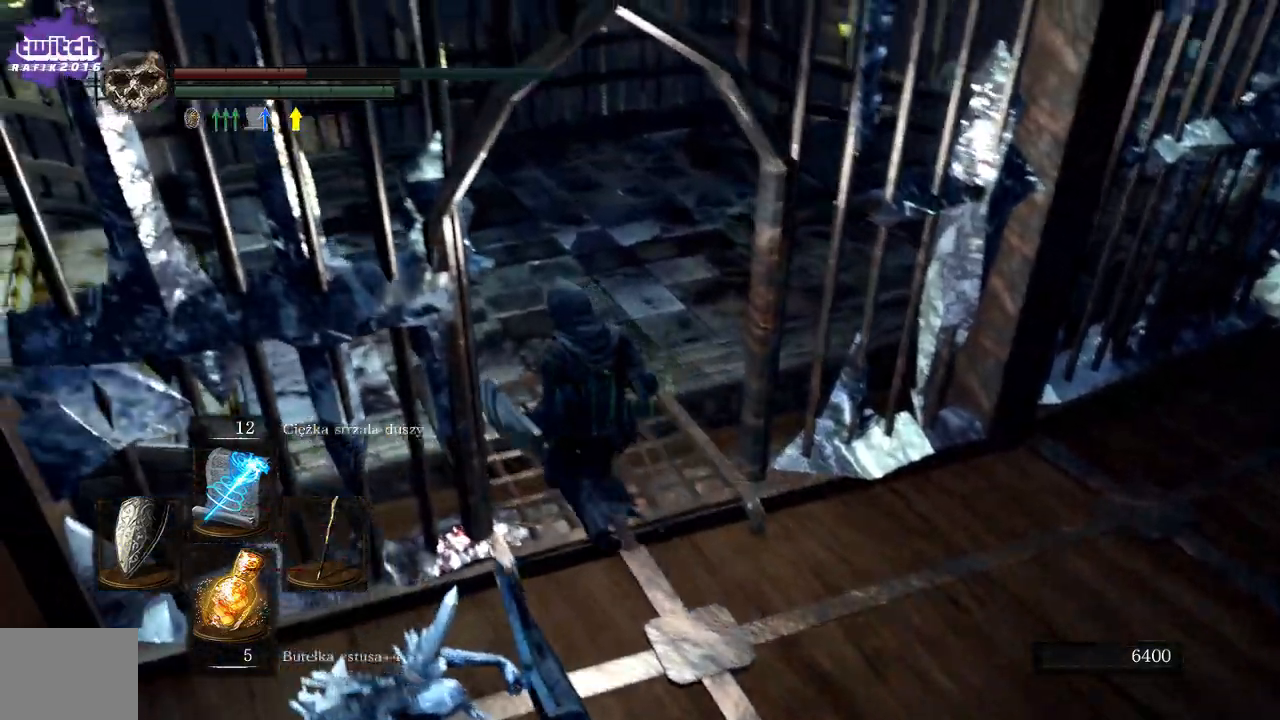
Gameplay with a controller (Xbox layout); each line is a JSON object with the inputs held at the frame after it (dt_ms = milliseconds from this image to that frame). "events" lists button and stick changes between this image and that frame as [ms after this image, input, new state], when the widget could be followed in between. Not read: L3.
{"dt_ms": 500, "buttons": [], "left_stick": "up-left", "right_stick": "center", "events": [[67, "right_stick", "left"], [350, "right_stick", "center"]]}
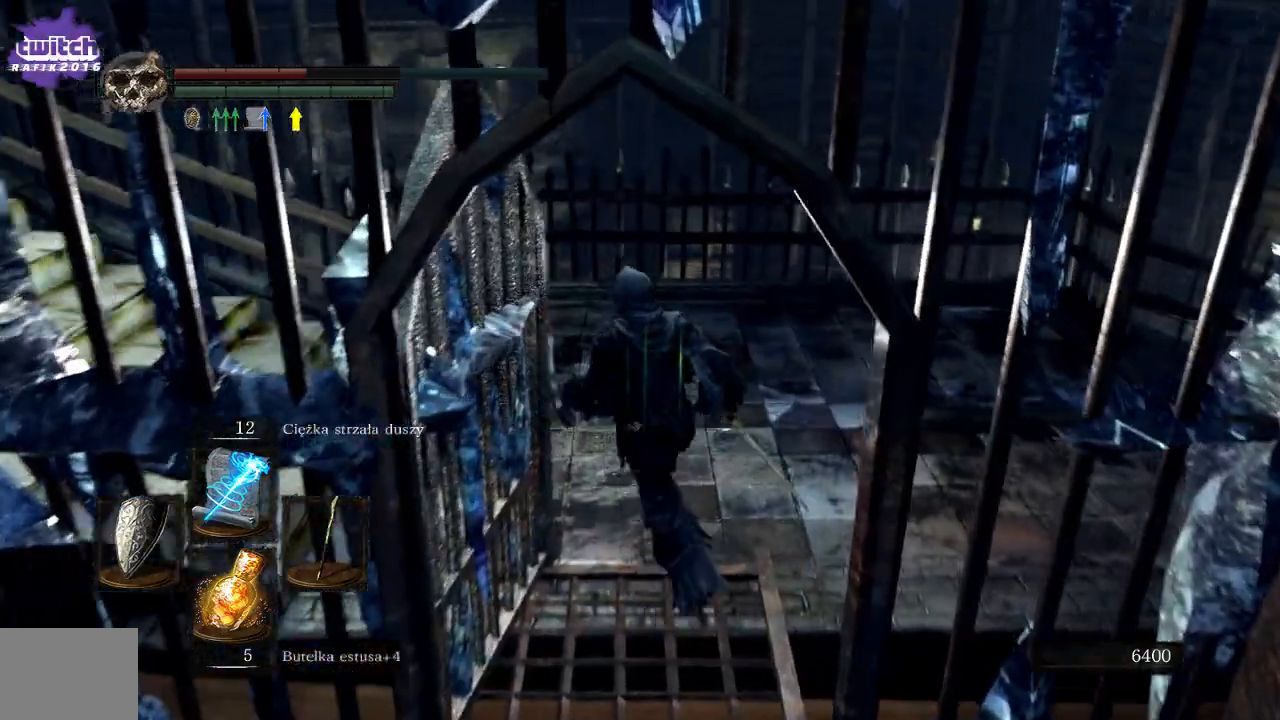
{"dt_ms": 1000, "buttons": [], "left_stick": "down", "right_stick": "center"}
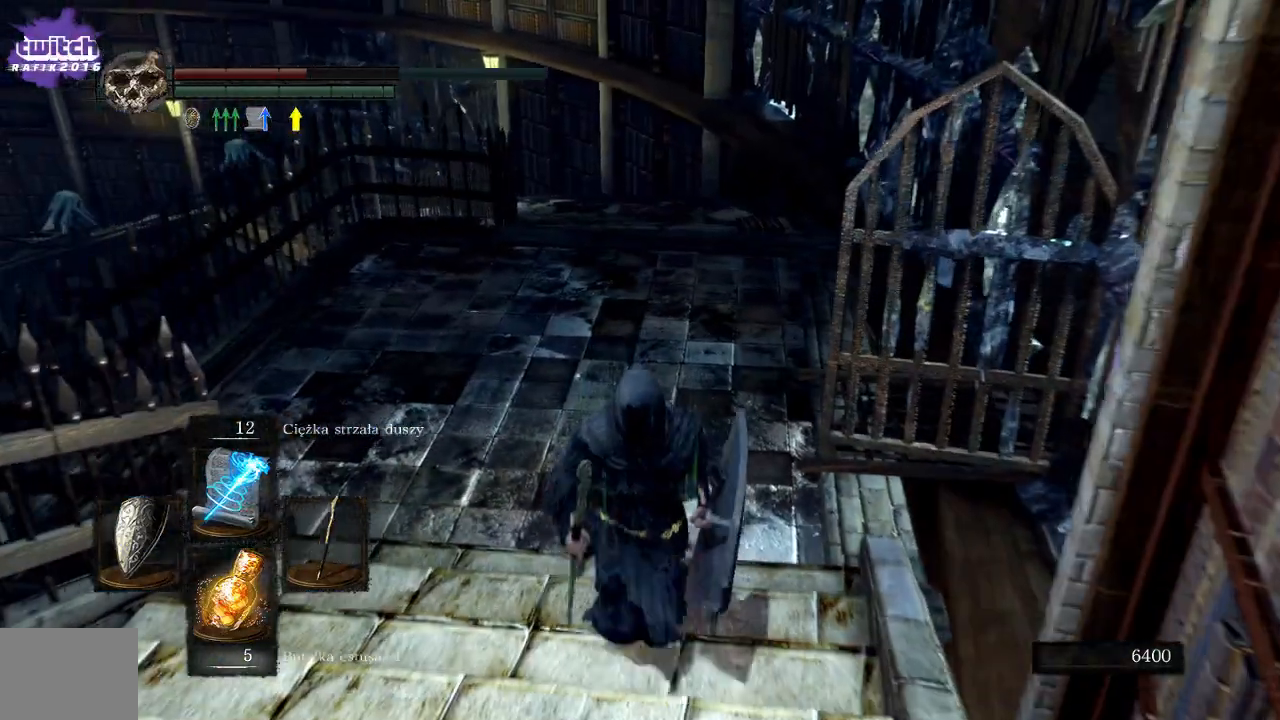
{"dt_ms": 500, "buttons": [], "left_stick": "down", "right_stick": "center"}
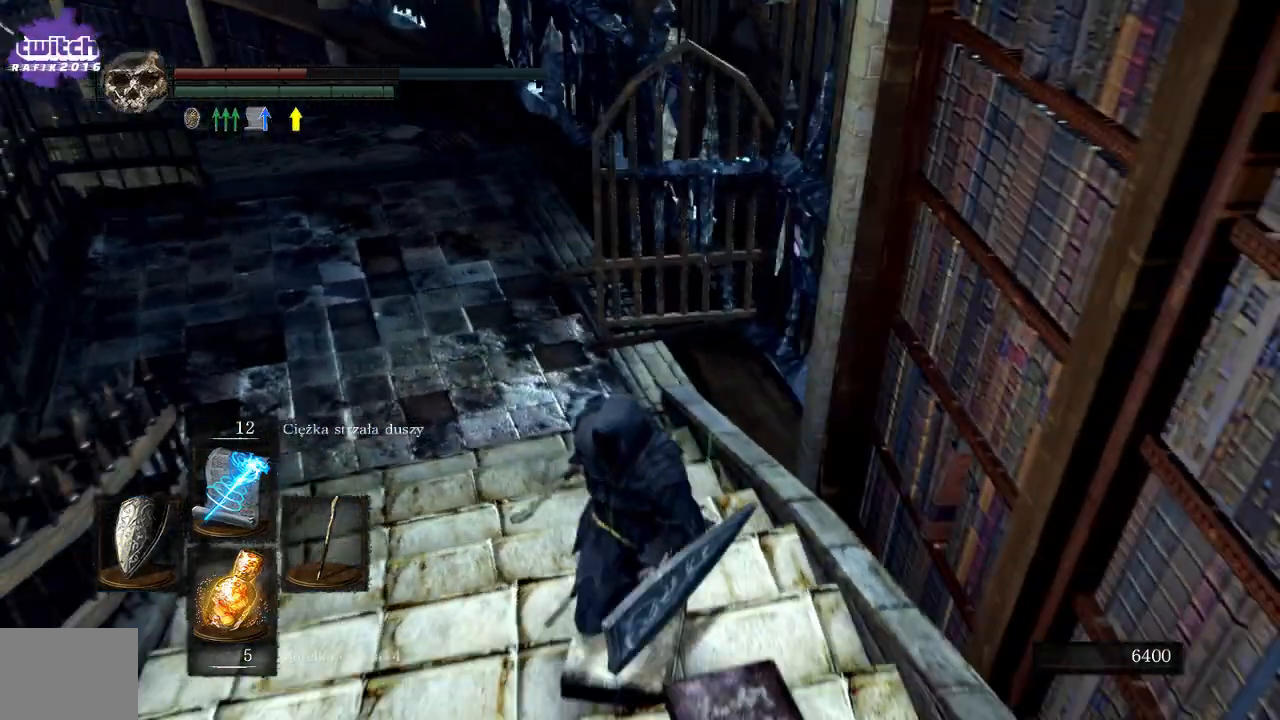
{"dt_ms": 500, "buttons": [], "left_stick": "center", "right_stick": "center", "events": [[200, "left_stick", "center"]]}
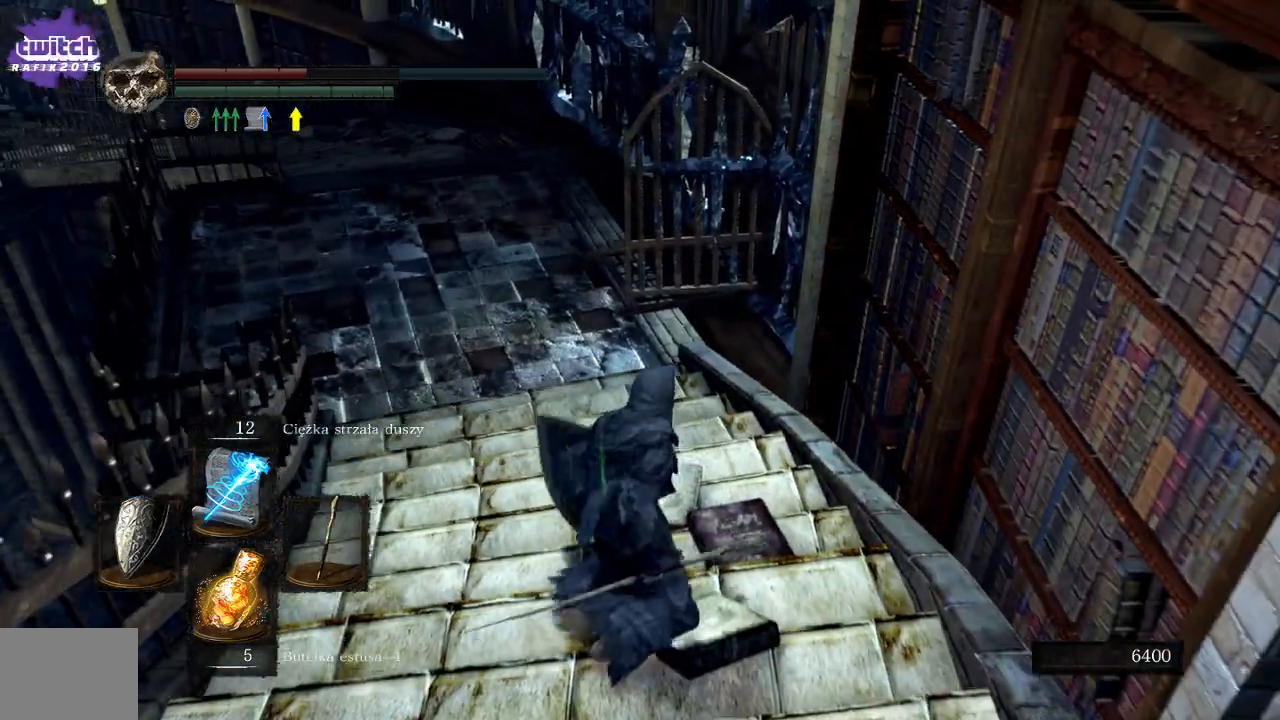
{"dt_ms": 500, "buttons": [], "left_stick": "left", "right_stick": "right", "events": [[67, "left_stick", "left"], [117, "right_stick", "right"]]}
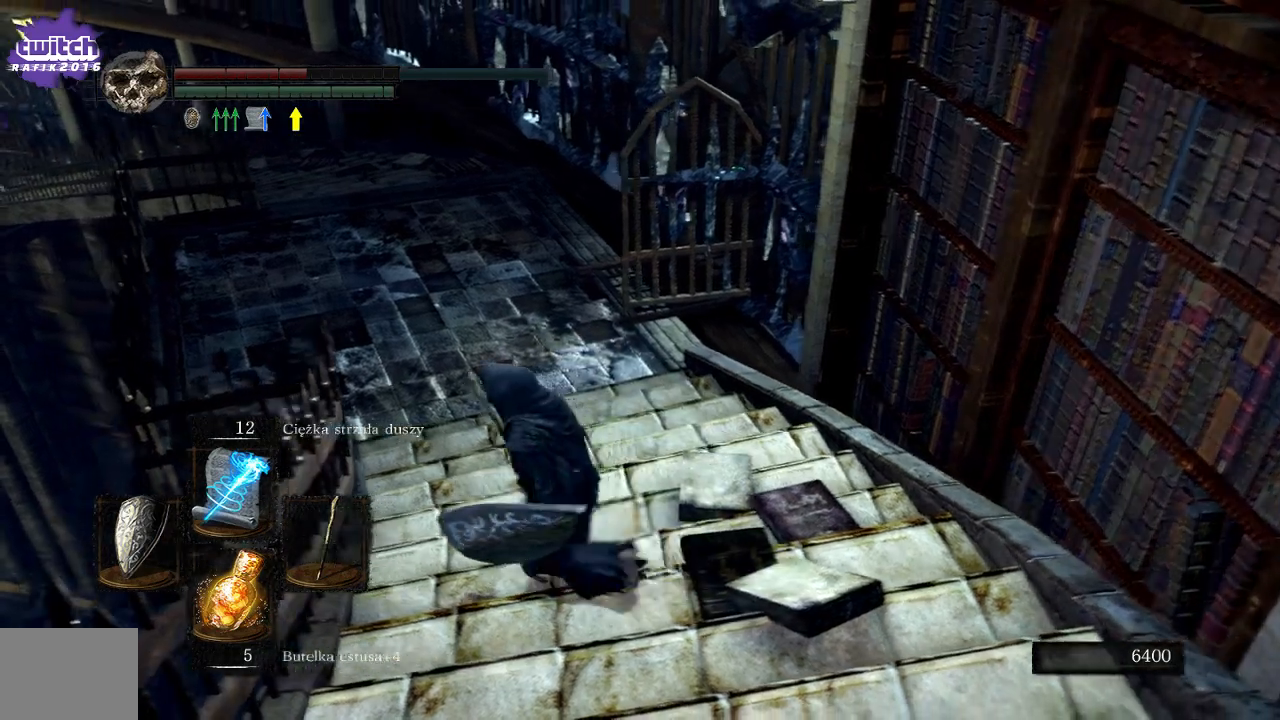
{"dt_ms": 500, "buttons": [], "left_stick": "up-left", "right_stick": "right", "events": [[17, "left_stick", "up-left"], [33, "right_stick", "center"], [233, "right_stick", "right"]]}
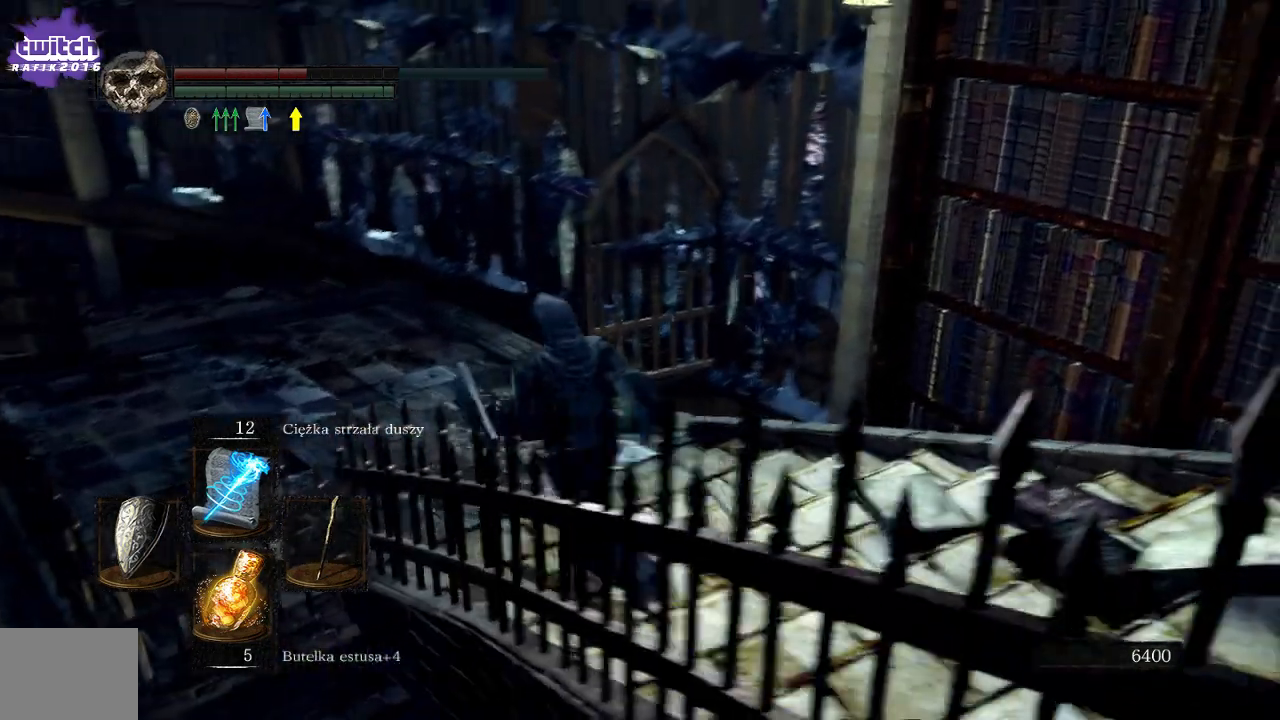
{"dt_ms": 500, "buttons": [], "left_stick": "center", "right_stick": "center", "events": [[33, "right_stick", "center"], [100, "left_stick", "center"]]}
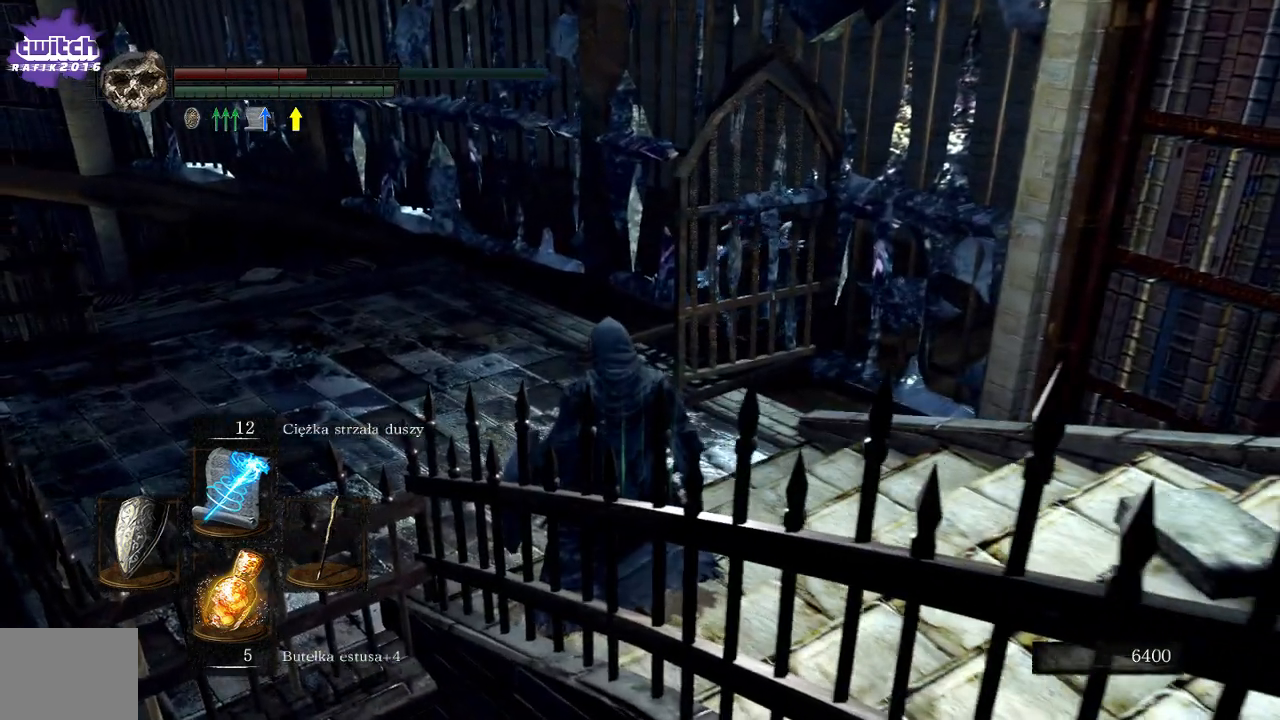
{"dt_ms": 500, "buttons": [], "left_stick": "center", "right_stick": "center", "events": []}
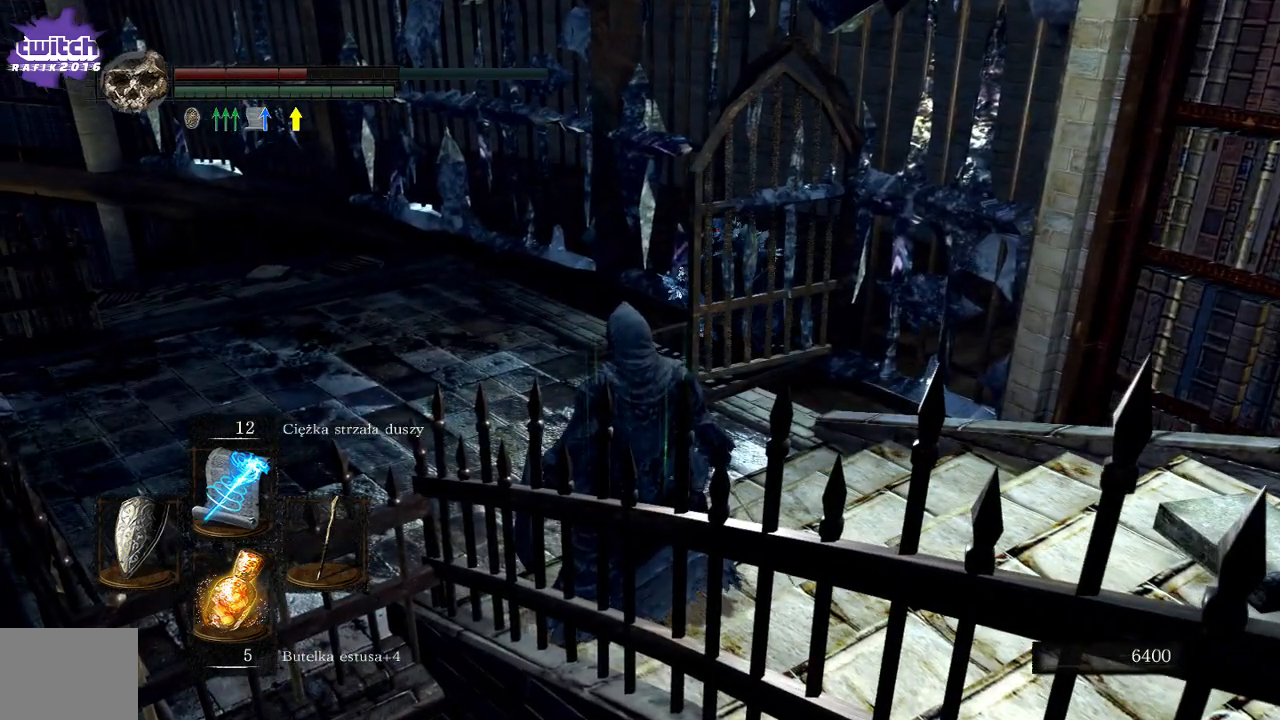
{"dt_ms": 500, "buttons": ["R3"], "left_stick": "center", "right_stick": "center", "events": [[500, "R3", "down"]]}
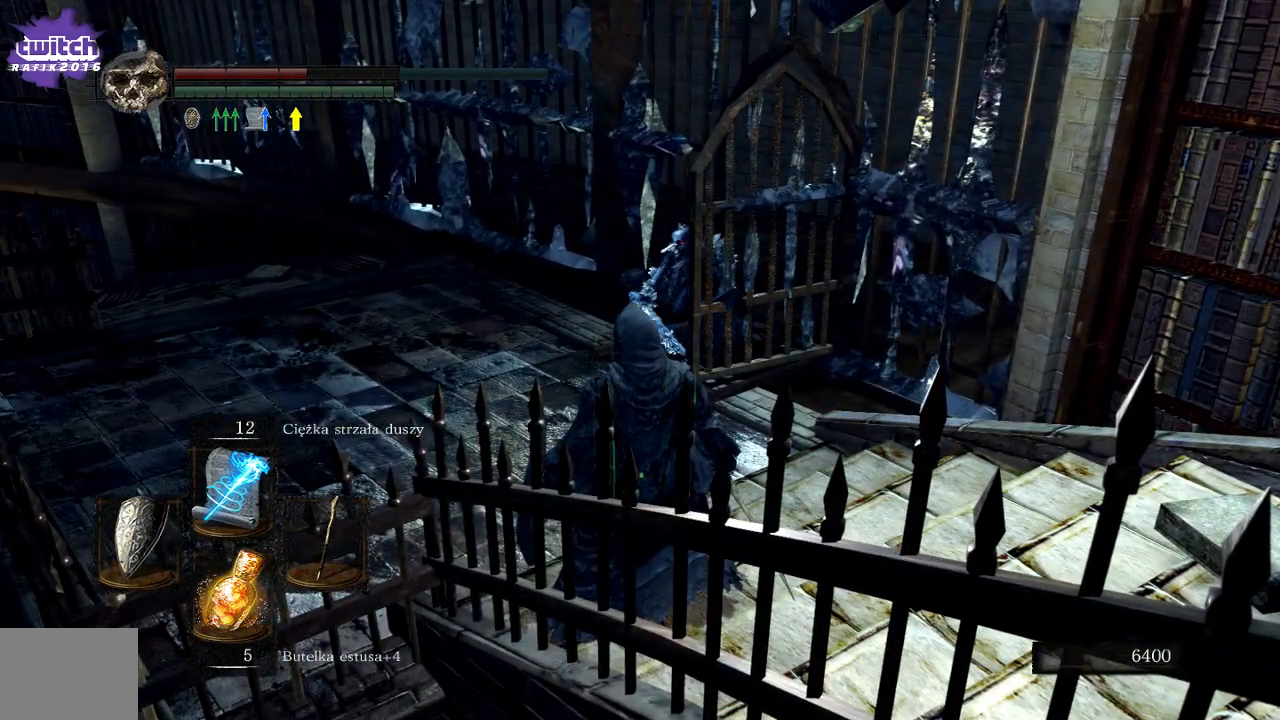
{"dt_ms": 500, "buttons": [], "left_stick": "center", "right_stick": "center", "events": [[183, "R3", "up"], [233, "R1", "down"], [367, "R1", "up"]]}